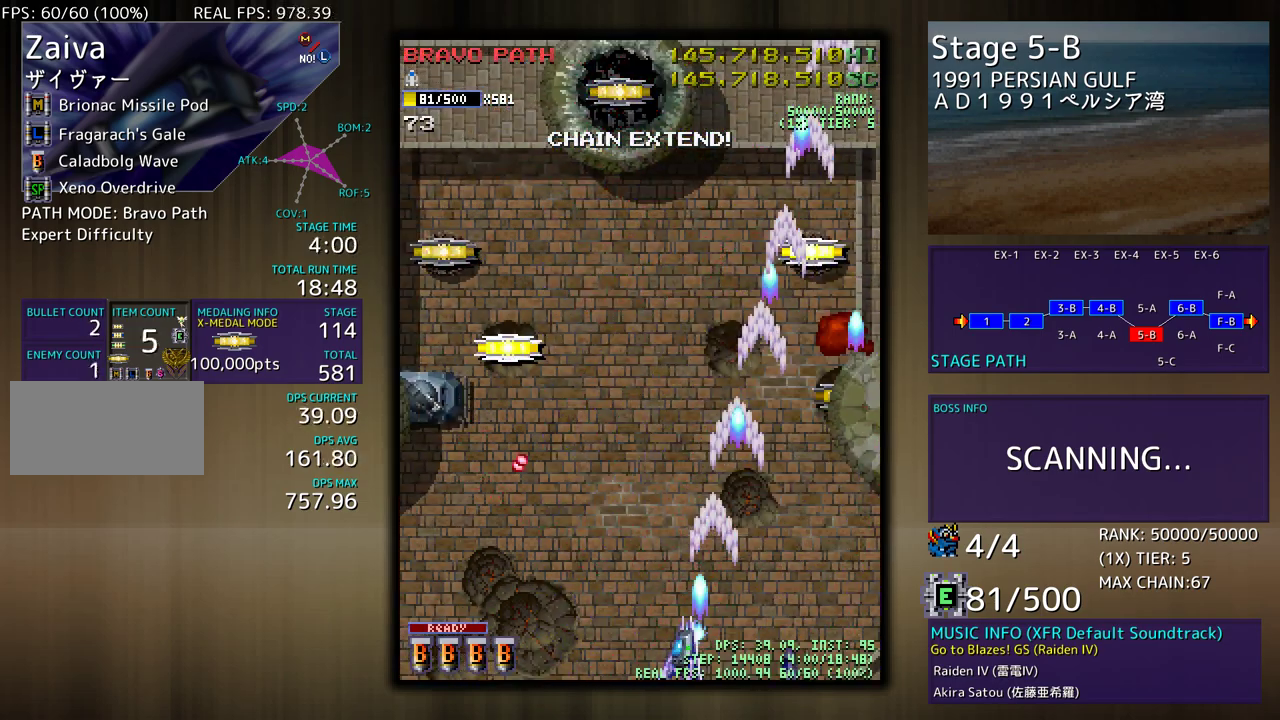
Gameplay with a controller (arcade stick); each line is a JSON object with the inputs held at the frame after it. "events" lists button and stick changes between this image and that frame as [ms after this image, input, new state], when the widget could be followed in between. Not read: L3 R3 other_buttons.
{"buttons": ["DPAD_LEFT"], "events": []}
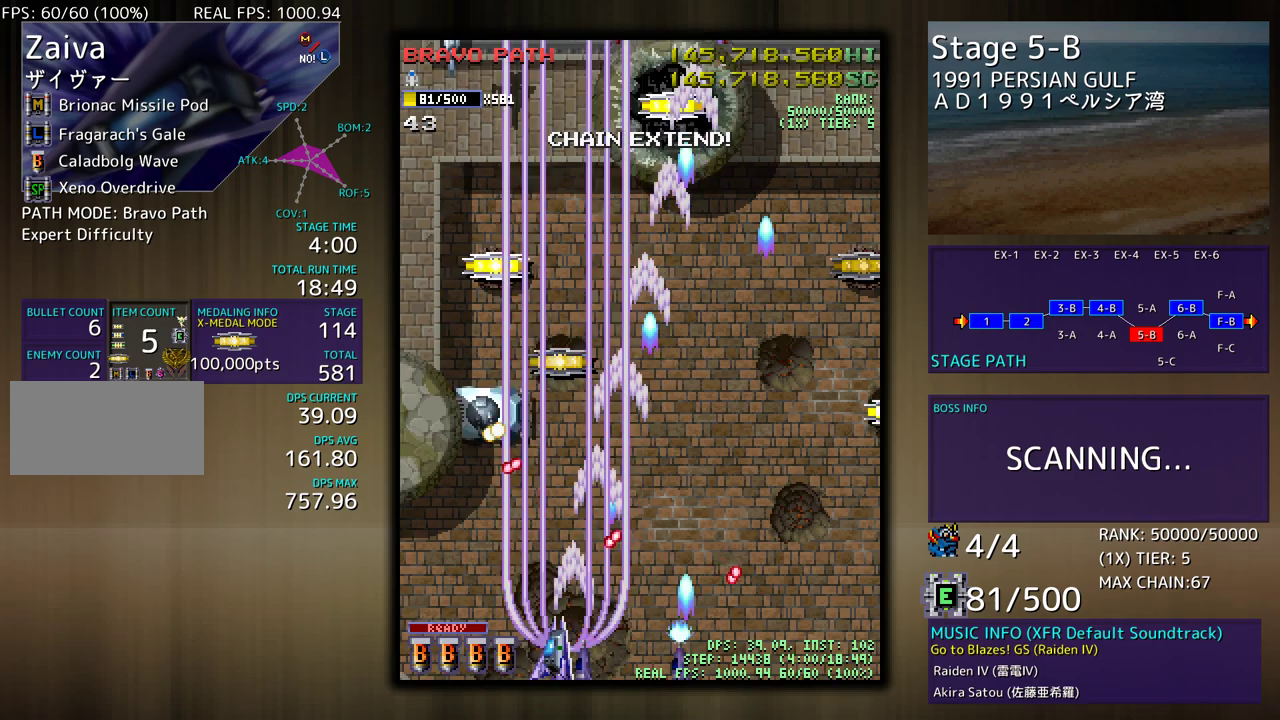
{"buttons": ["DPAD_UP", "DPAD_LEFT"], "events": [[217, "DPAD_UP", "down"]]}
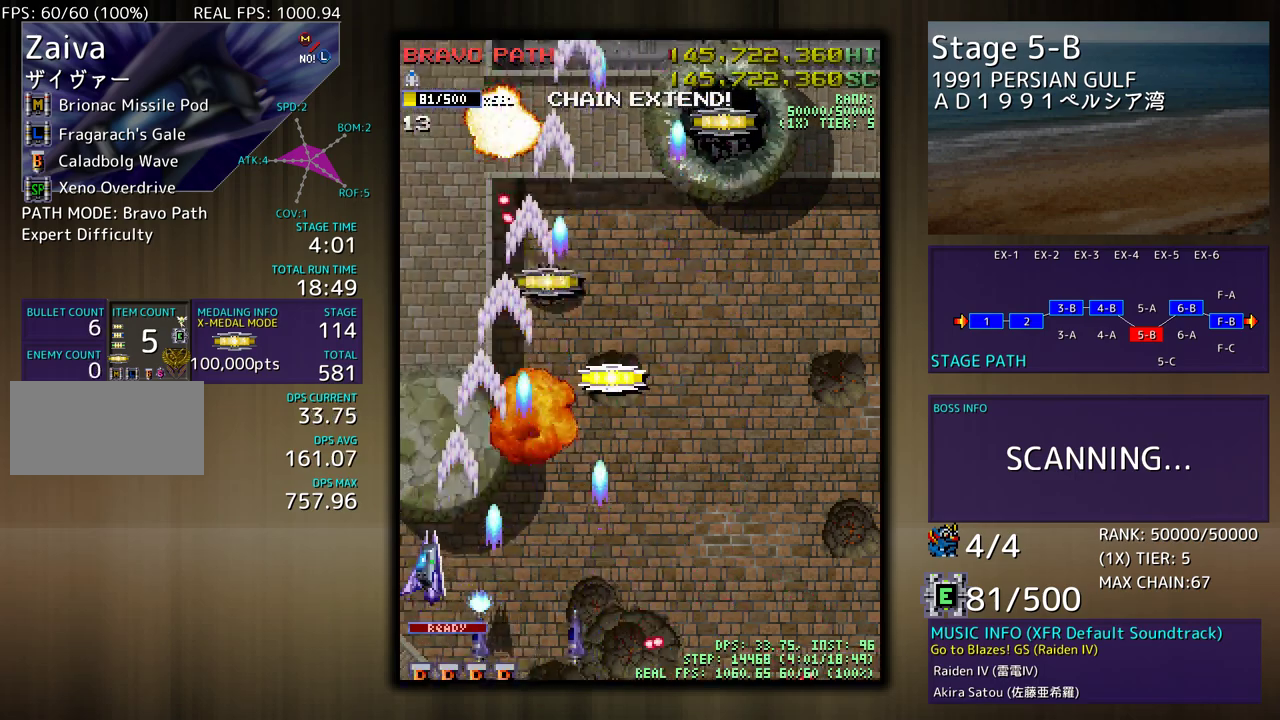
{"buttons": ["DPAD_UP", "DPAD_RIGHT"], "events": [[117, "DPAD_LEFT", "up"], [117, "DPAD_RIGHT", "down"], [133, "DPAD_UP", "up"], [217, "DPAD_UP", "down"]]}
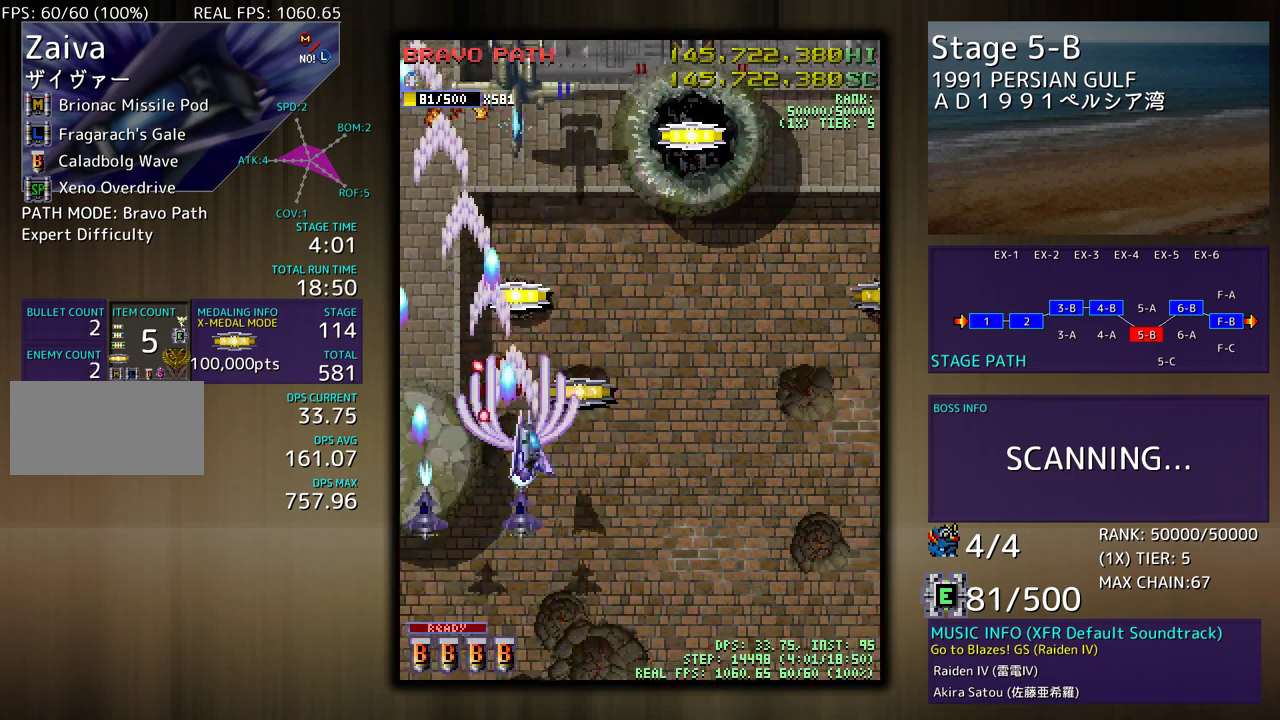
{"buttons": ["DPAD_DOWN", "DPAD_RIGHT"], "events": [[133, "DPAD_UP", "up"], [150, "DPAD_DOWN", "down"], [167, "DPAD_LEFT", "down"], [167, "DPAD_RIGHT", "up"], [233, "DPAD_LEFT", "up"], [283, "DPAD_RIGHT", "down"], [317, "DPAD_DOWN", "up"], [367, "DPAD_DOWN", "down"]]}
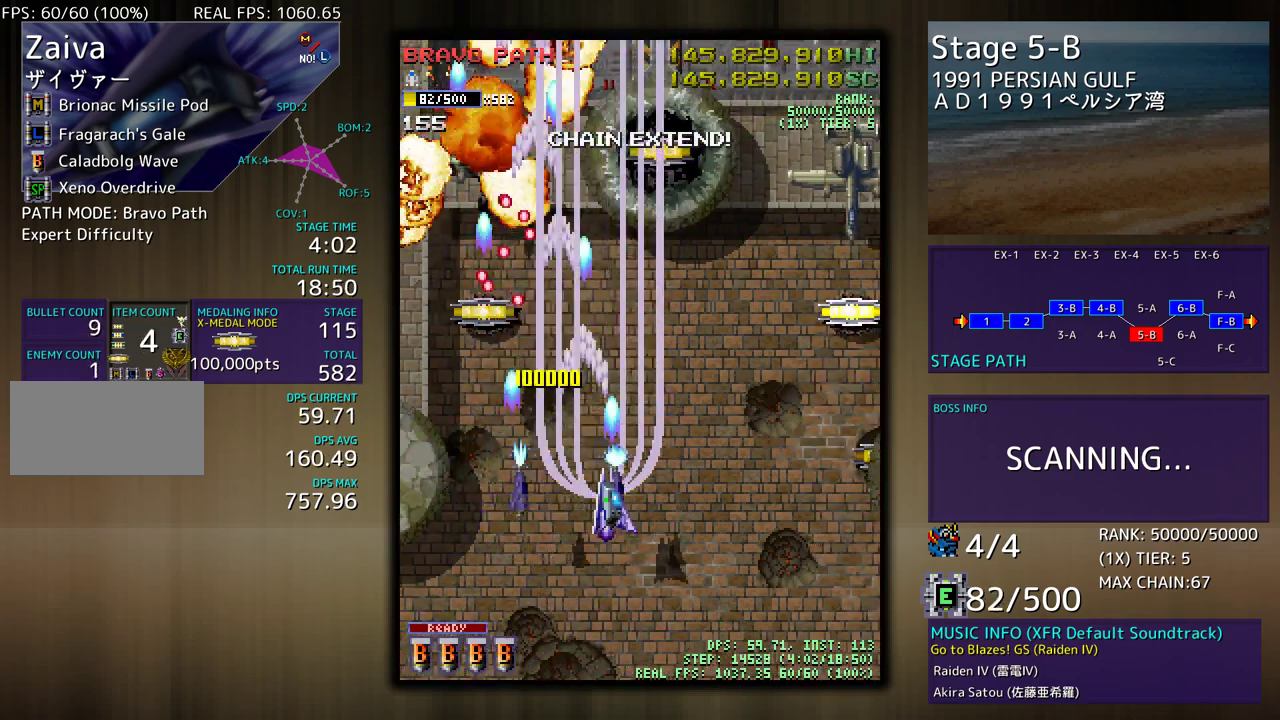
{"buttons": [], "events": [[250, "DPAD_RIGHT", "up"], [267, "DPAD_DOWN", "up"]]}
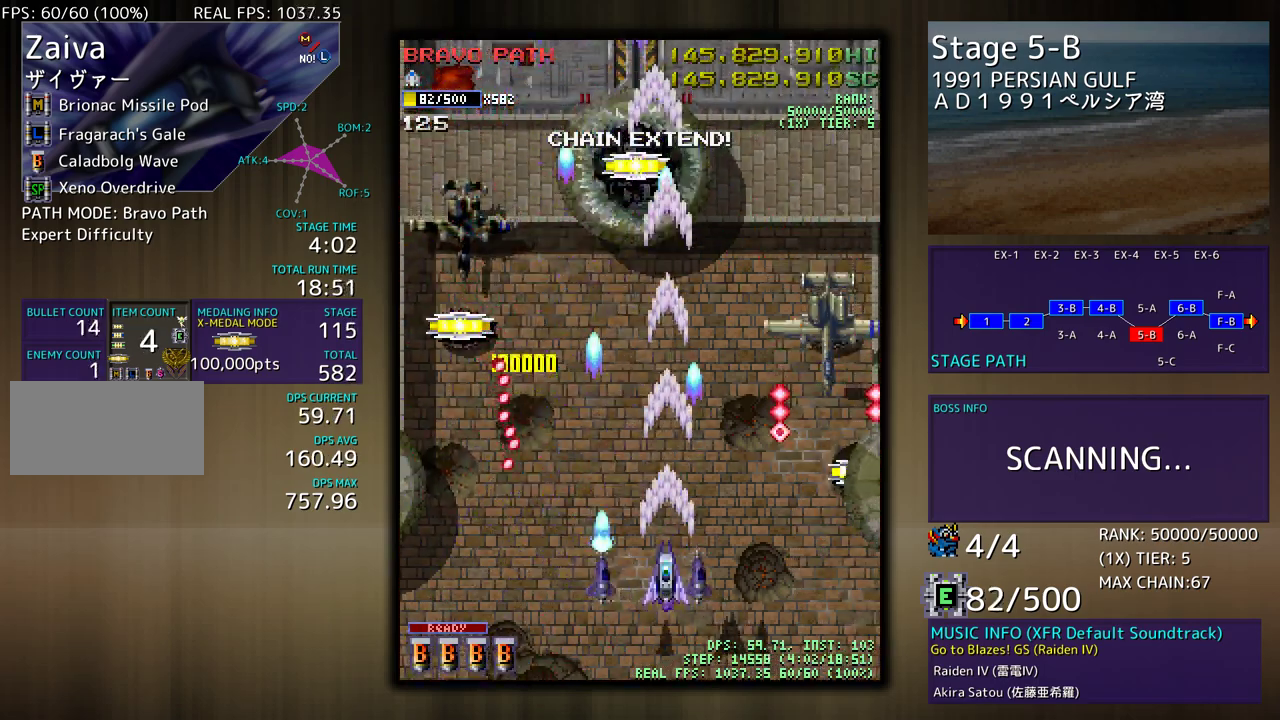
{"buttons": ["DPAD_DOWN", "DPAD_RIGHT"], "events": [[250, "DPAD_DOWN", "down"], [283, "DPAD_RIGHT", "down"], [350, "DPAD_DOWN", "up"], [467, "DPAD_DOWN", "down"]]}
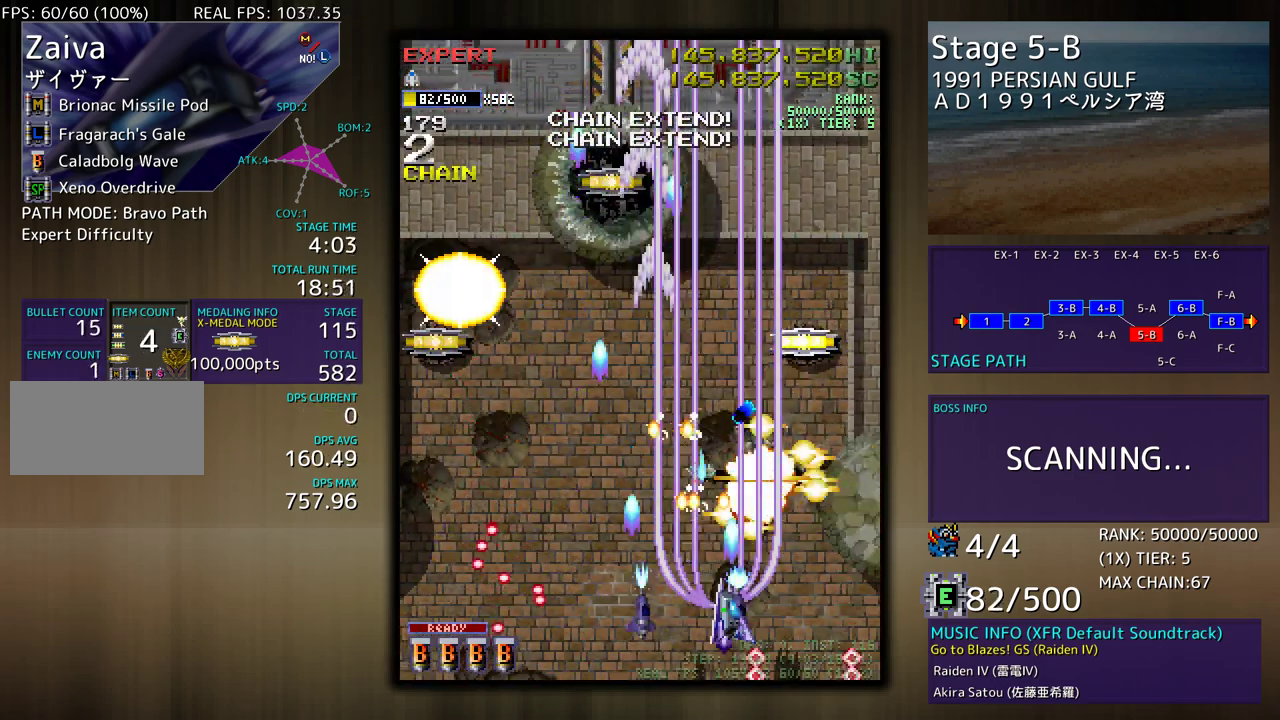
{"buttons": ["DPAD_UP"], "events": [[183, "DPAD_DOWN", "up"], [217, "DPAD_UP", "down"], [500, "DPAD_RIGHT", "up"]]}
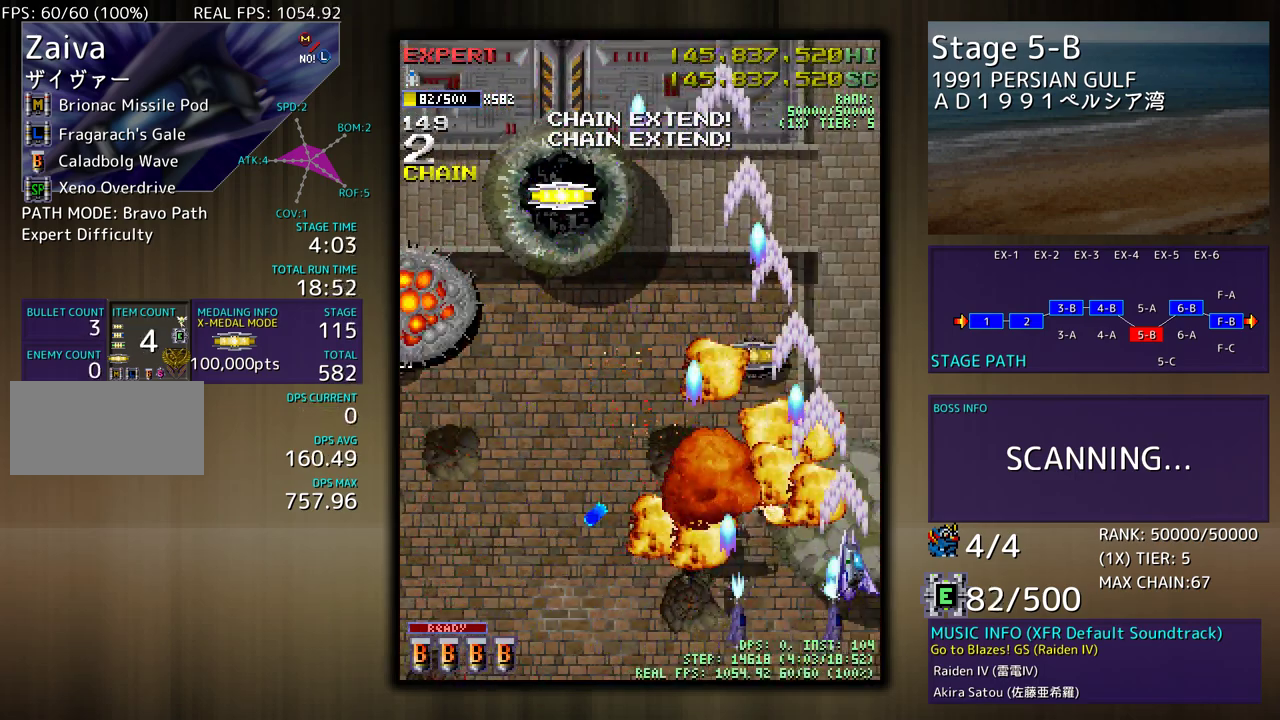
{"buttons": ["DPAD_UP"], "events": [[100, "DPAD_LEFT", "down"], [350, "DPAD_LEFT", "up"]]}
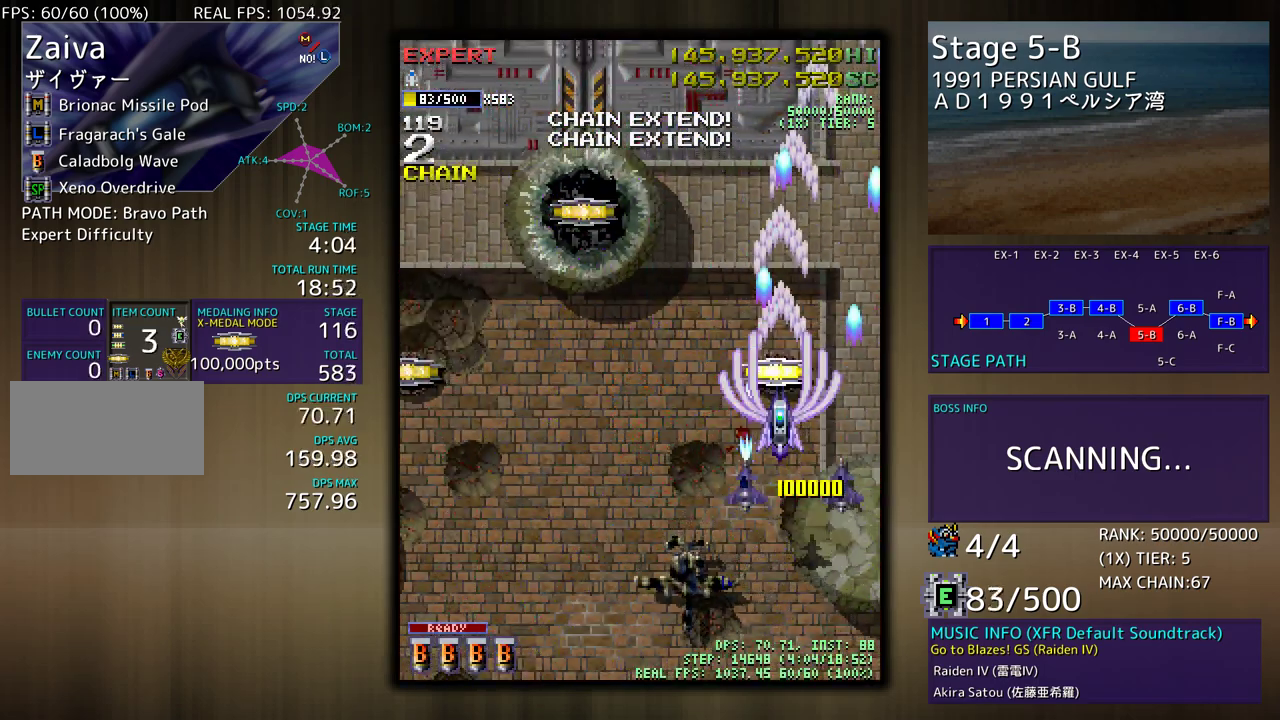
{"buttons": ["DPAD_UP", "DPAD_LEFT"], "events": [[133, "DPAD_LEFT", "down"], [183, "DPAD_UP", "up"], [383, "DPAD_UP", "down"]]}
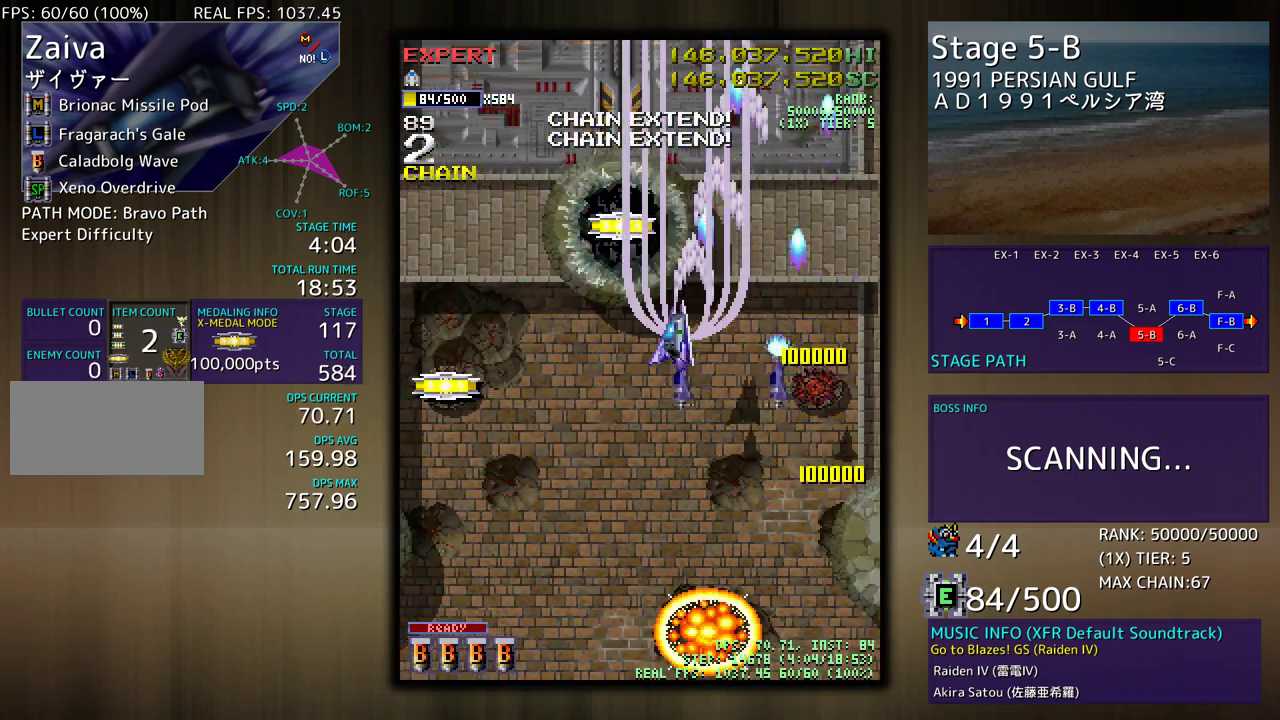
{"buttons": ["DPAD_DOWN", "DPAD_LEFT"], "events": [[233, "DPAD_UP", "up"], [300, "DPAD_DOWN", "down"]]}
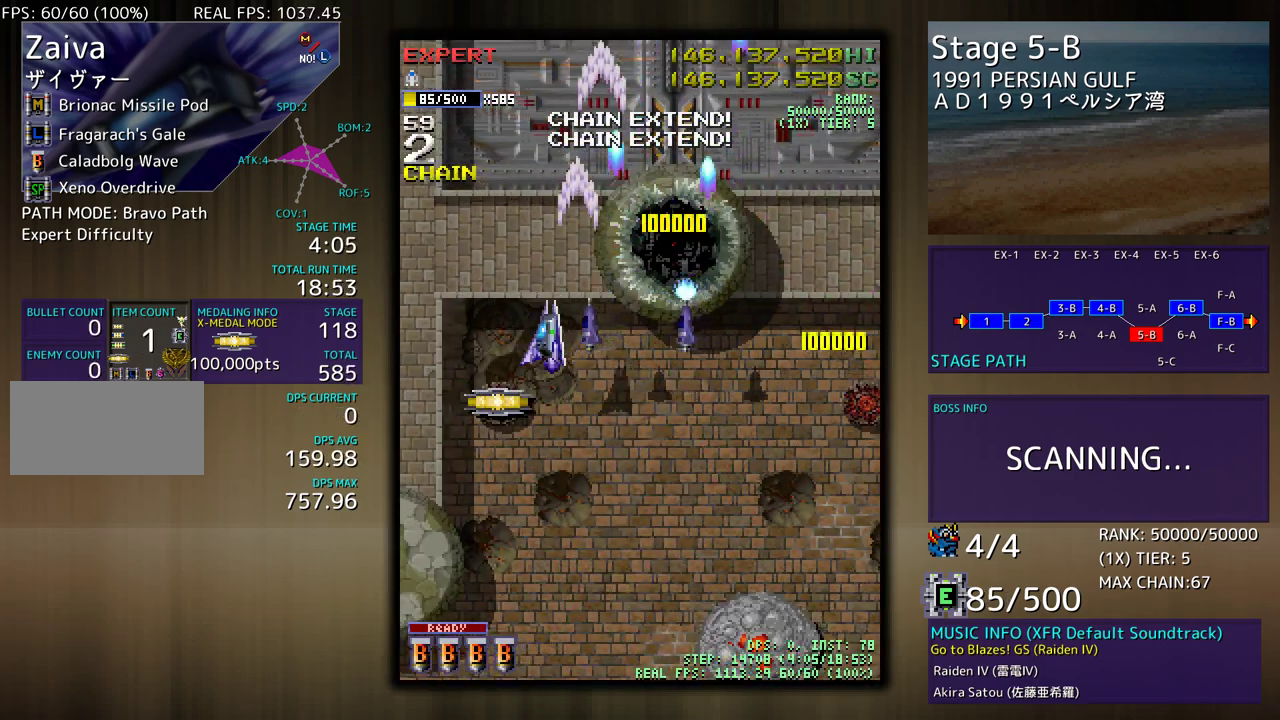
{"buttons": ["DPAD_DOWN"], "events": [[417, "DPAD_LEFT", "up"]]}
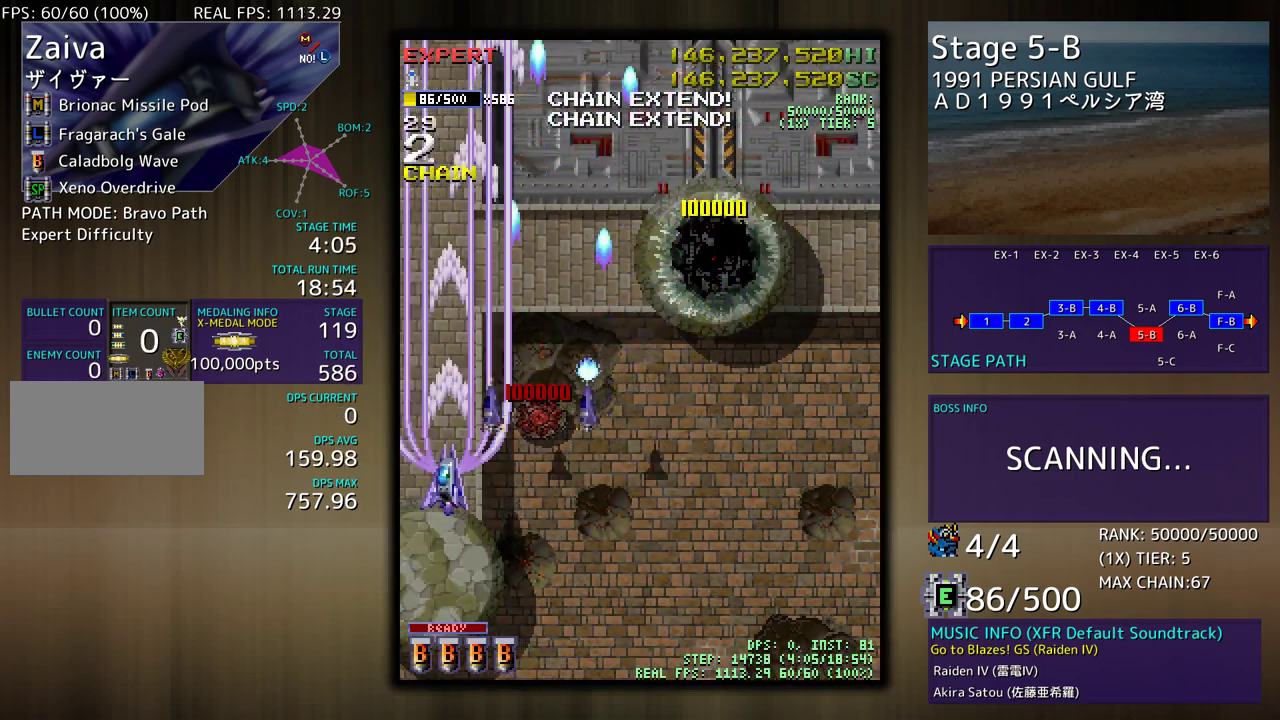
{"buttons": [], "events": [[33, "DPAD_DOWN", "up"]]}
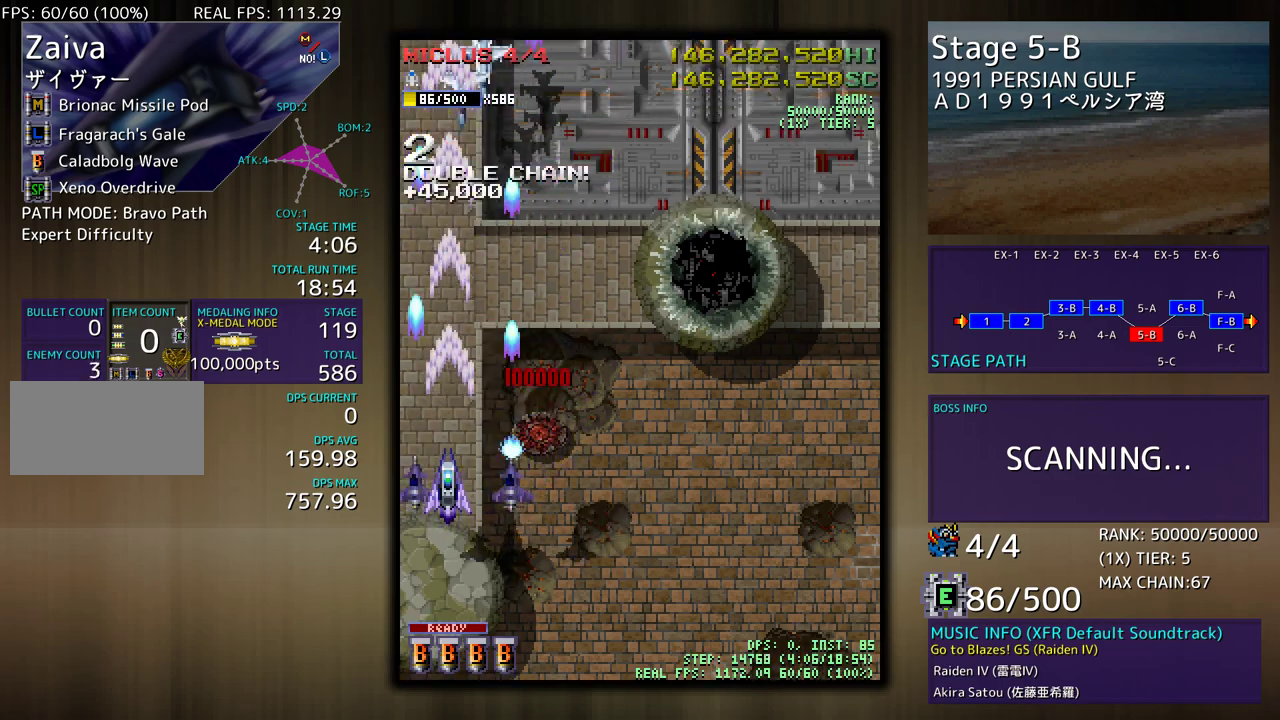
{"buttons": ["DPAD_DOWN"], "events": [[233, "DPAD_DOWN", "down"]]}
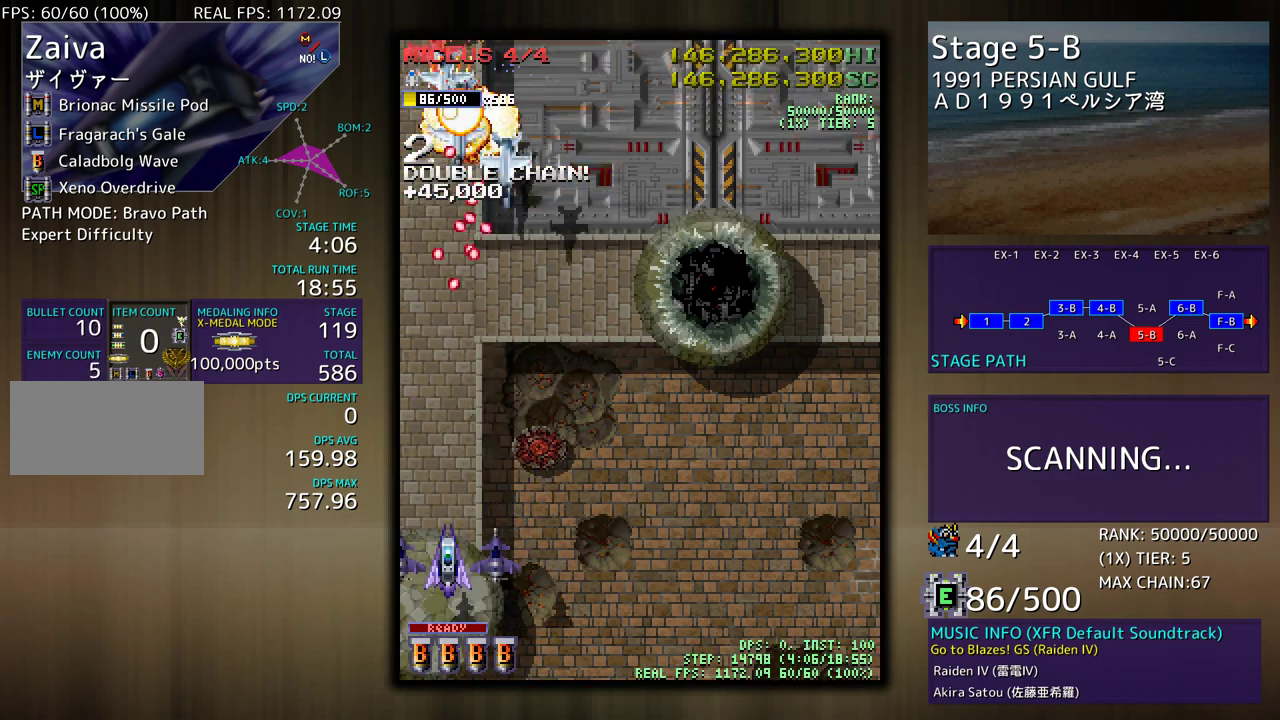
{"buttons": ["DPAD_DOWN", "DPAD_RIGHT"], "events": [[67, "DPAD_DOWN", "up"], [250, "DPAD_DOWN", "down"], [250, "DPAD_RIGHT", "down"]]}
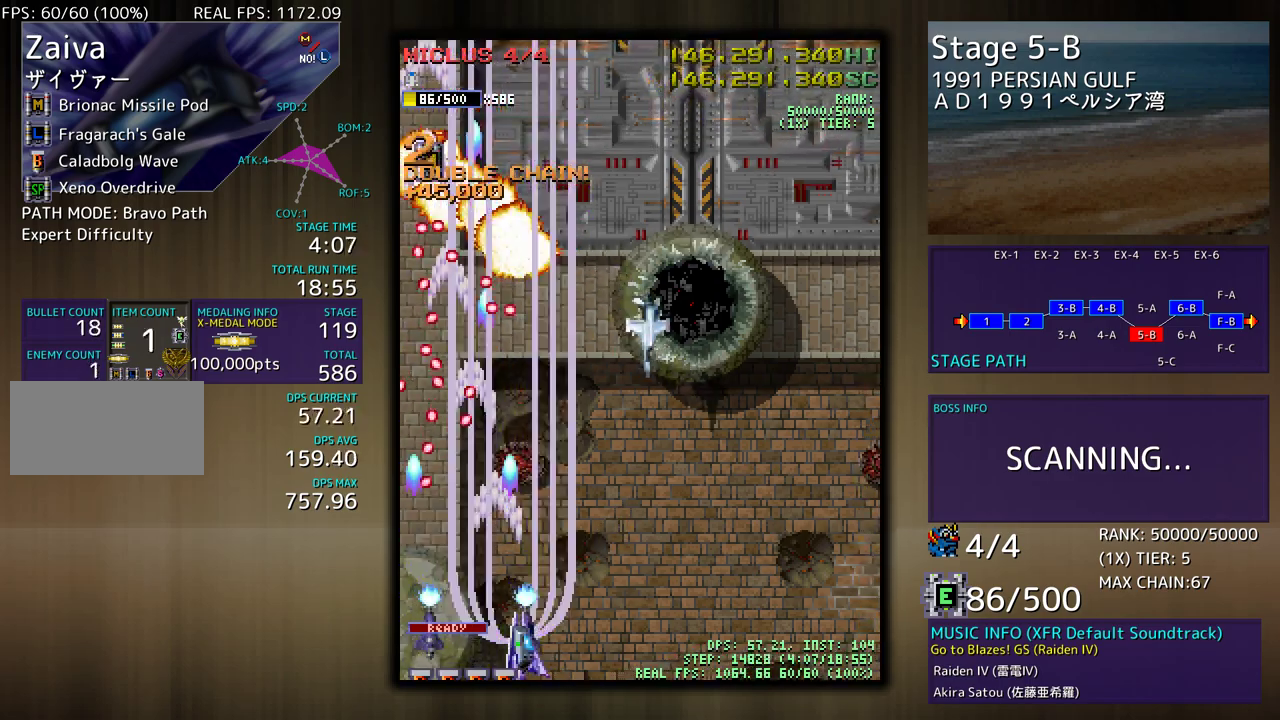
{"buttons": [], "events": [[100, "DPAD_DOWN", "up"], [367, "DPAD_RIGHT", "up"]]}
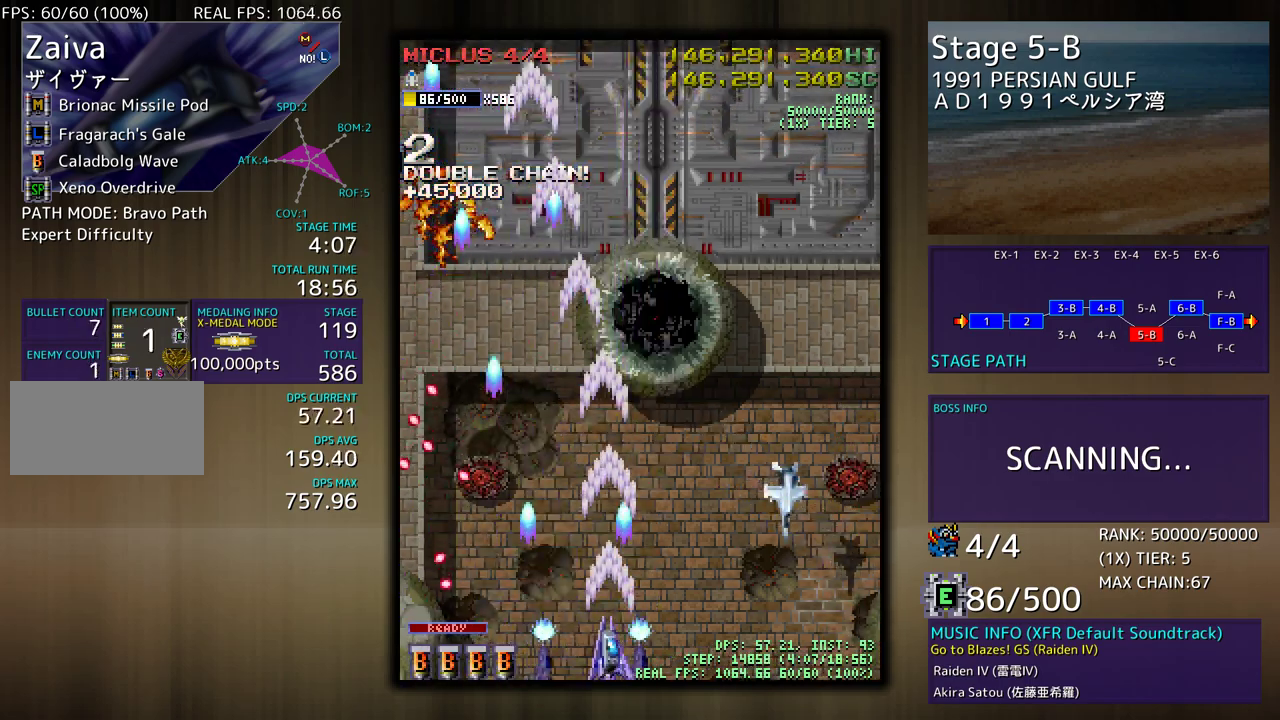
{"buttons": [], "events": [[133, "DPAD_RIGHT", "down"], [183, "DPAD_UP", "down"], [250, "DPAD_RIGHT", "up"], [450, "DPAD_UP", "up"]]}
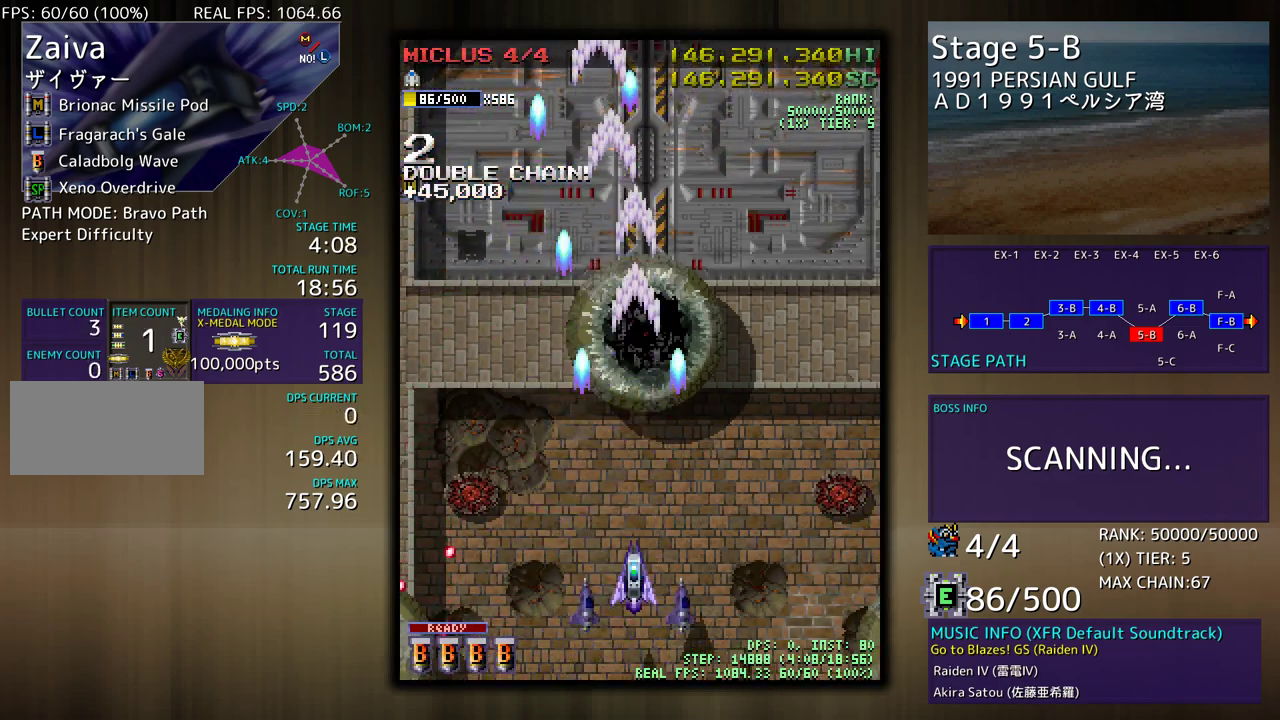
{"buttons": [], "events": []}
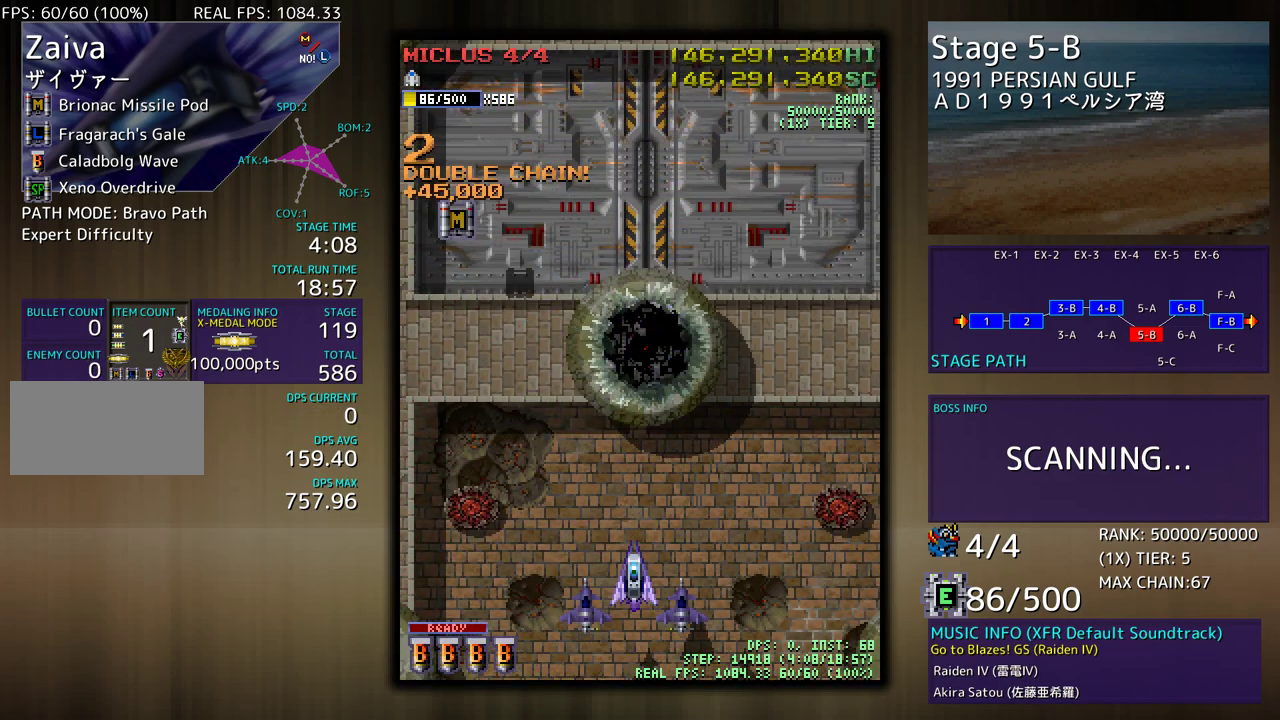
{"buttons": [], "events": []}
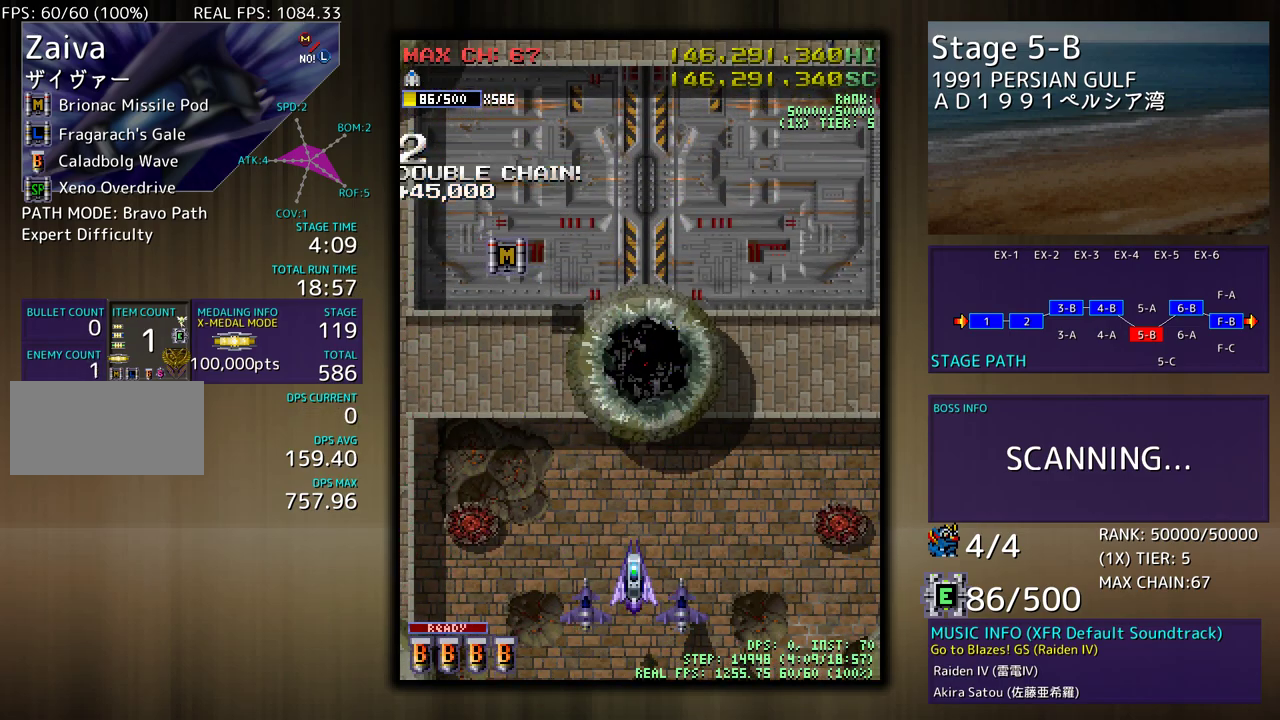
{"buttons": ["DPAD_DOWN"], "events": [[483, "DPAD_DOWN", "down"]]}
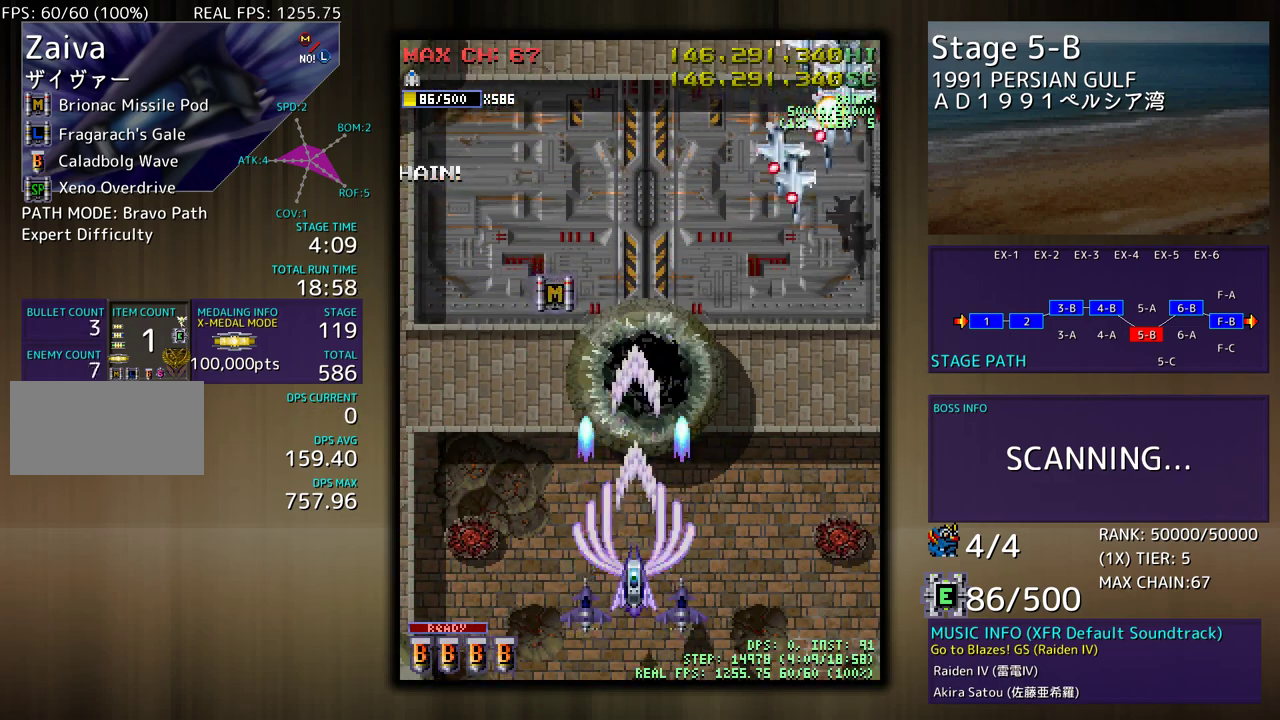
{"buttons": [], "events": [[67, "DPAD_RIGHT", "down"], [267, "DPAD_DOWN", "up"], [300, "DPAD_RIGHT", "up"]]}
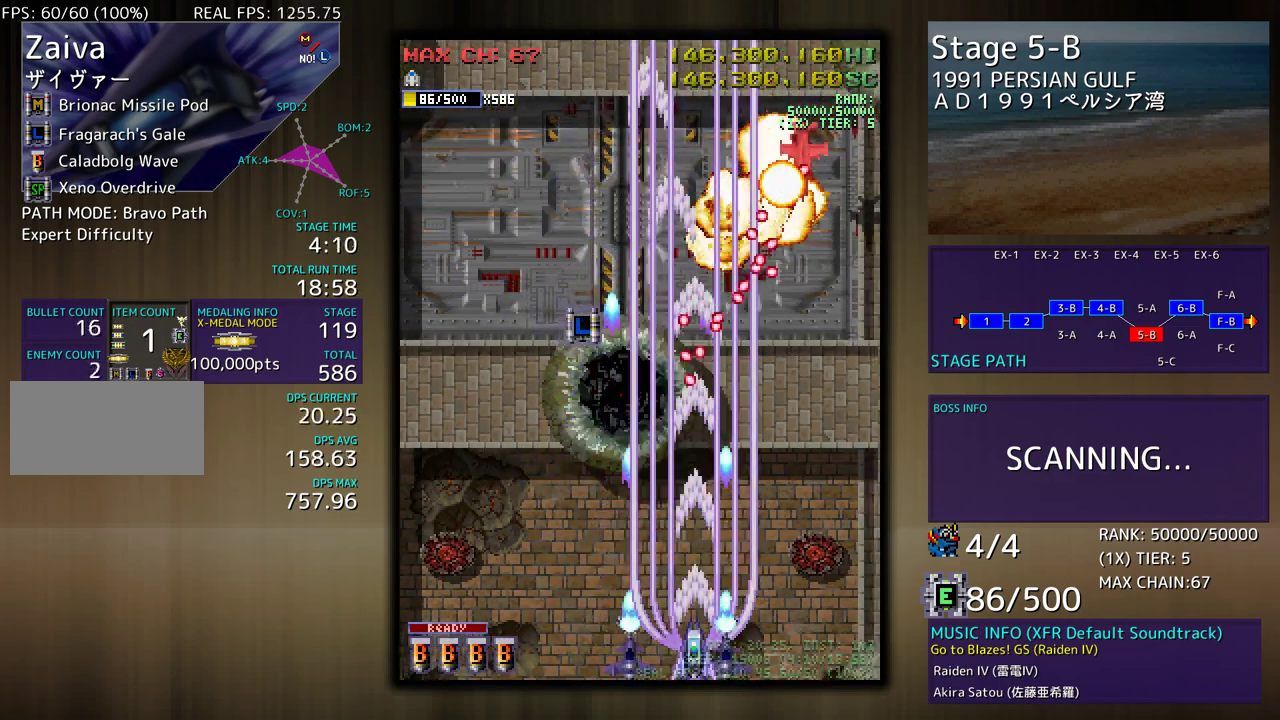
{"buttons": ["DPAD_UP", "DPAD_RIGHT"], "events": [[17, "DPAD_RIGHT", "down"], [267, "DPAD_UP", "down"]]}
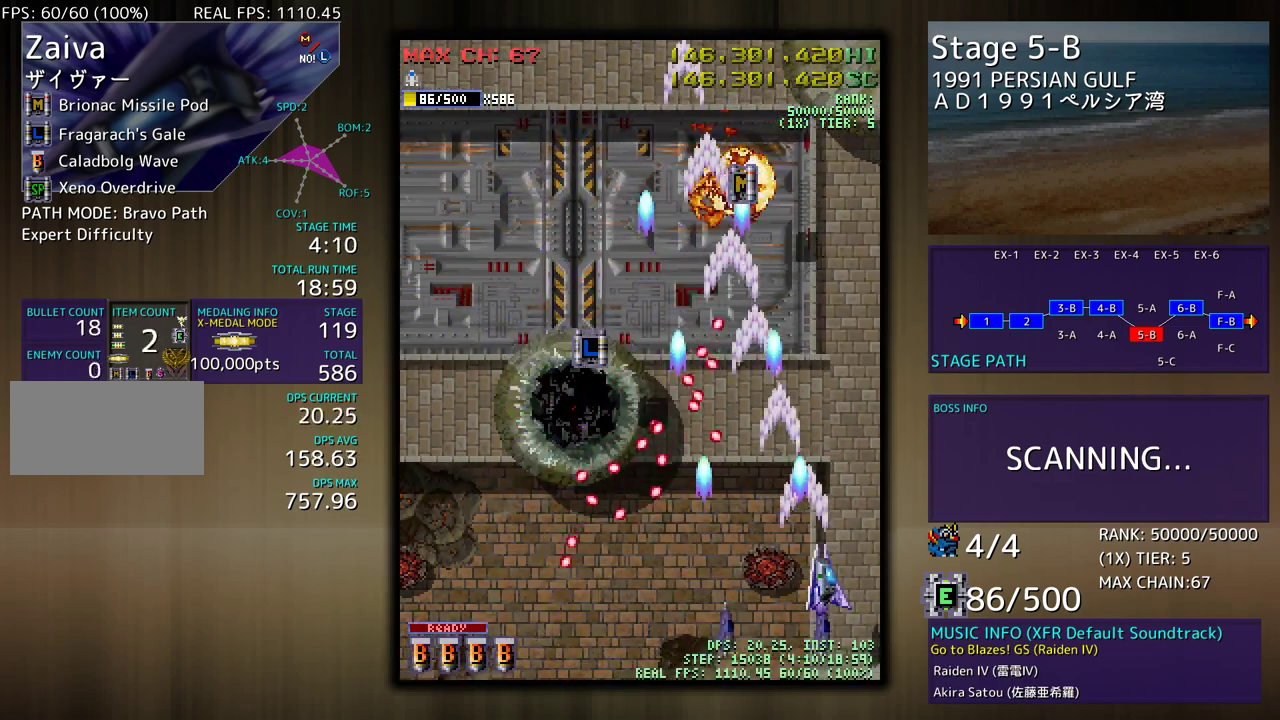
{"buttons": ["DPAD_UP", "DPAD_LEFT"], "events": [[150, "DPAD_RIGHT", "up"], [333, "DPAD_LEFT", "down"]]}
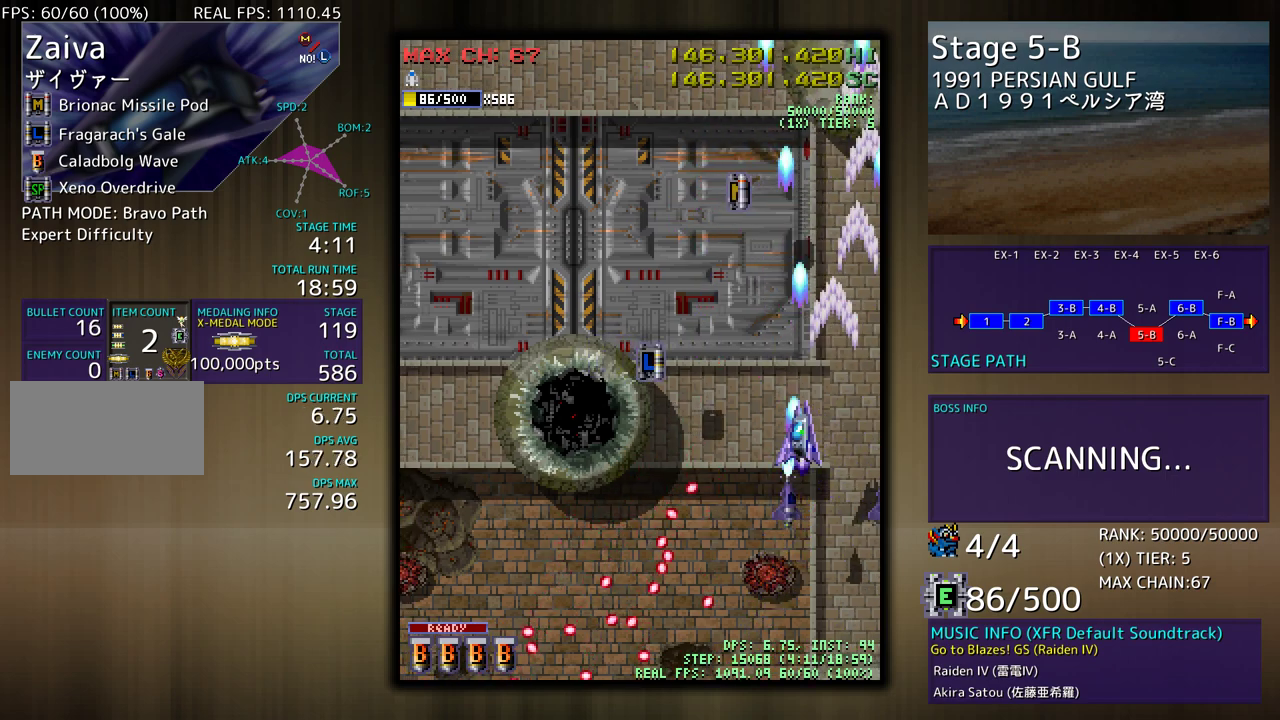
{"buttons": ["DPAD_LEFT"], "events": [[200, "DPAD_UP", "up"]]}
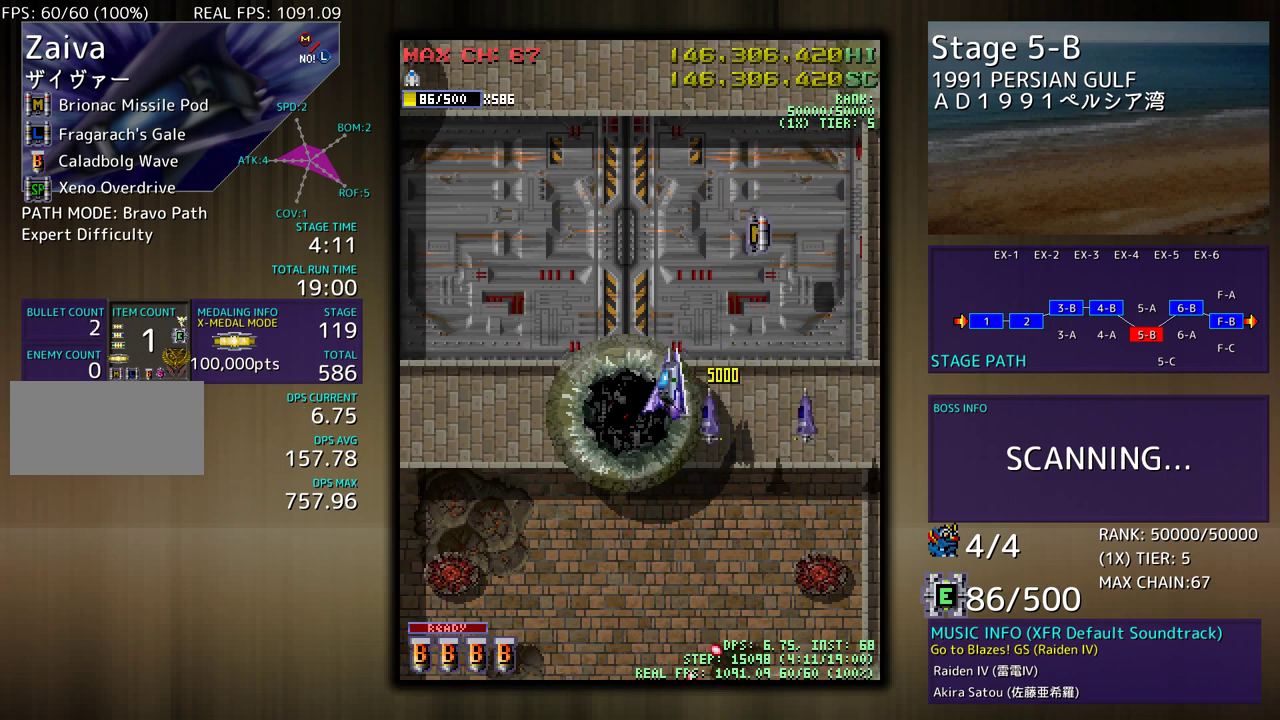
{"buttons": ["DPAD_DOWN"], "events": [[83, "DPAD_DOWN", "down"], [133, "DPAD_LEFT", "up"]]}
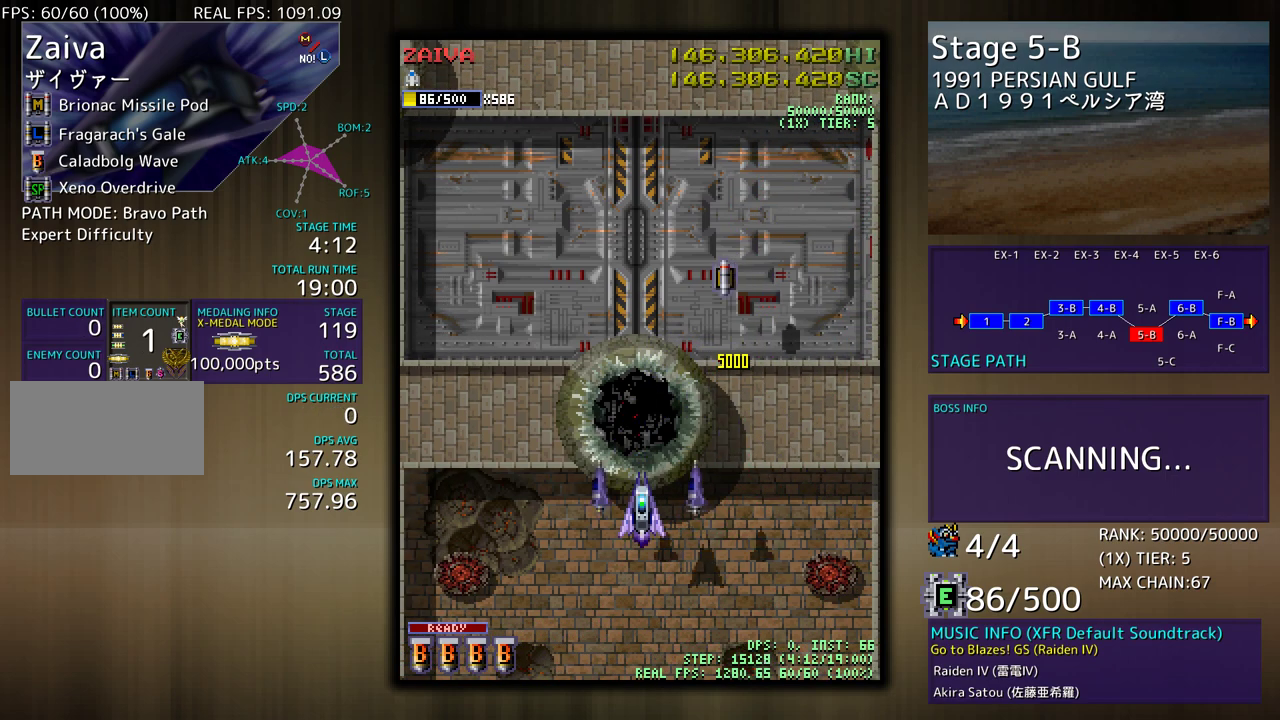
{"buttons": ["DPAD_DOWN"], "events": [[17, "DPAD_DOWN", "up"], [367, "DPAD_DOWN", "down"]]}
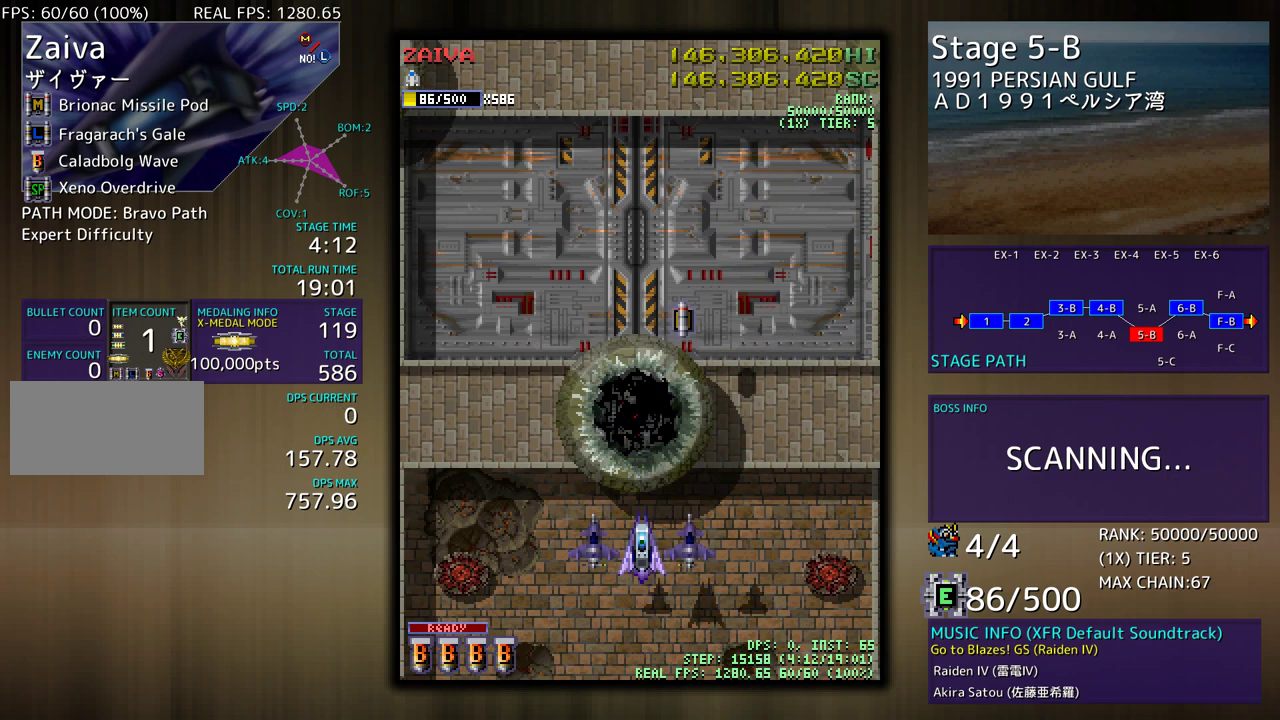
{"buttons": [], "events": [[17, "DPAD_DOWN", "up"]]}
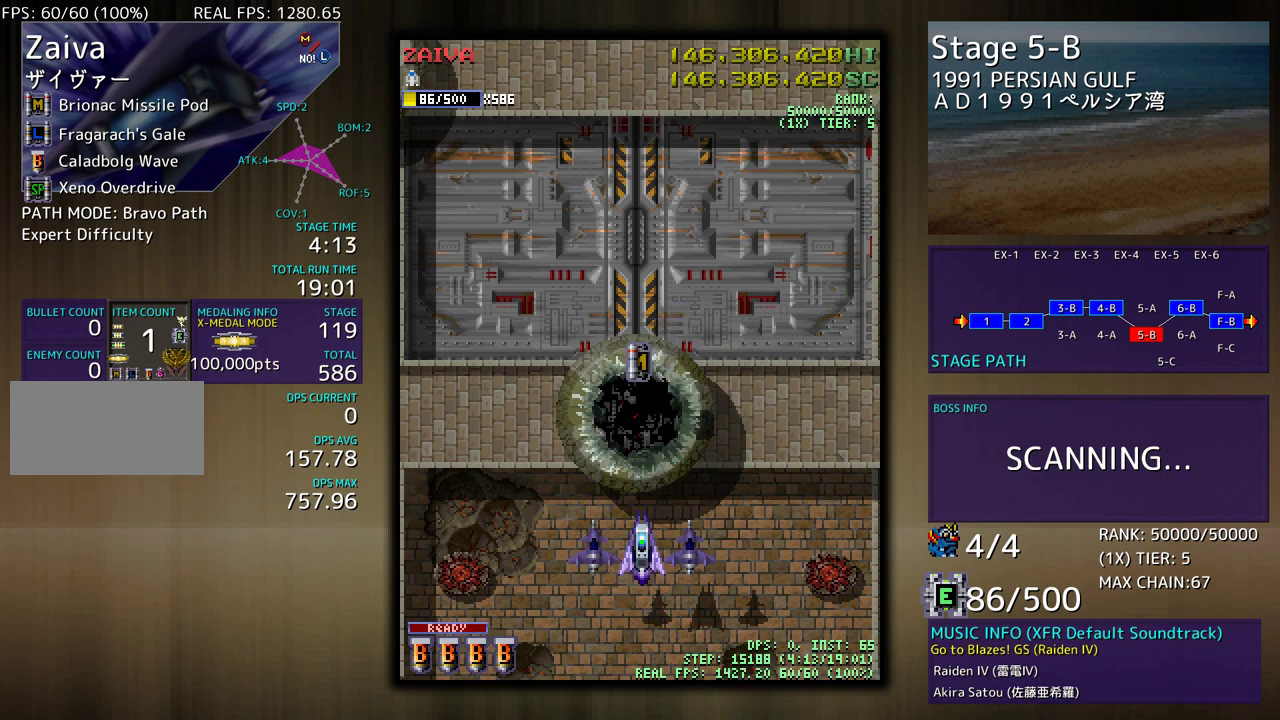
{"buttons": ["DPAD_UP"], "events": [[433, "DPAD_UP", "down"]]}
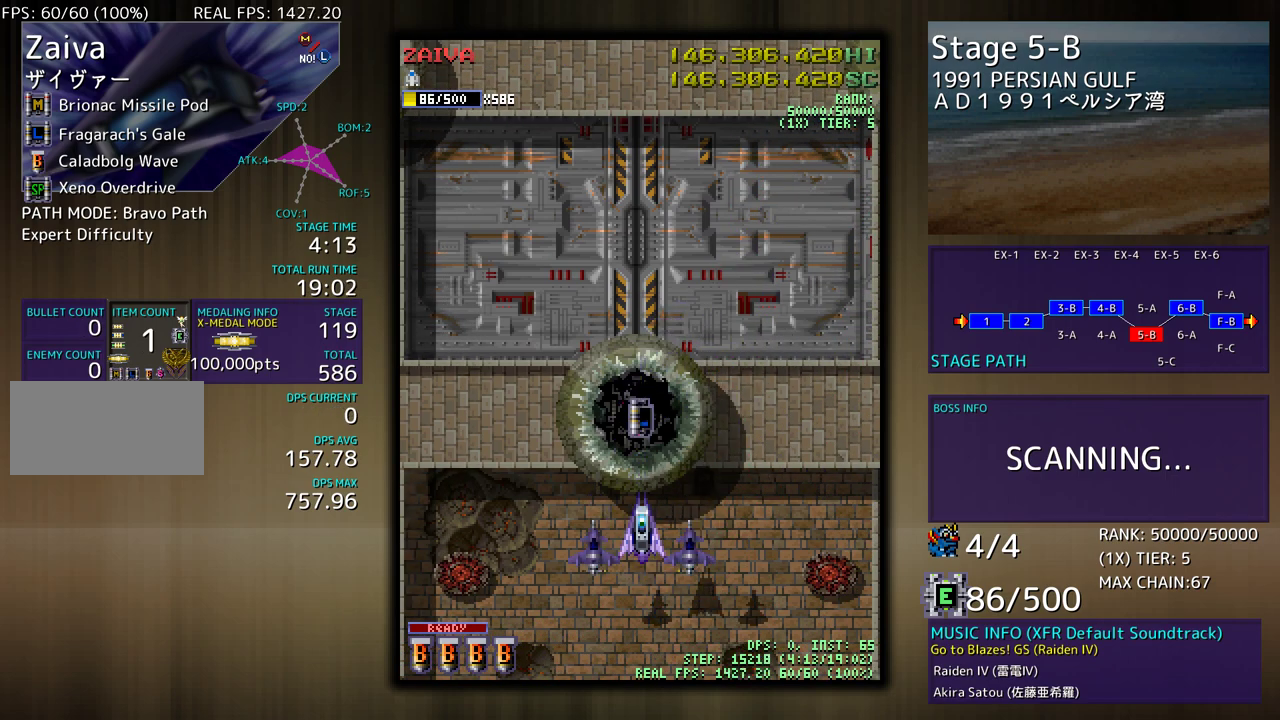
{"buttons": [], "events": [[417, "DPAD_UP", "up"]]}